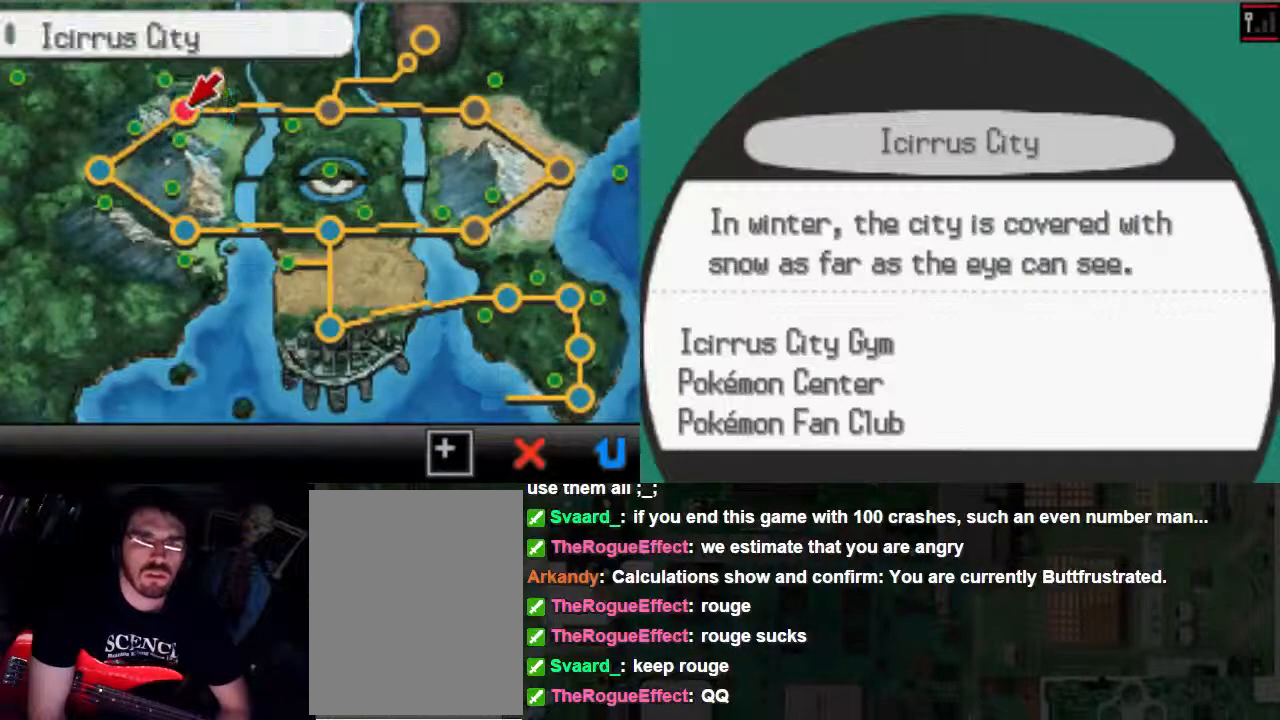
Gameplay with a controller (Xbox layout); each line is a JSON object with the inputs held at the frame after it. "events" lists button and stick changes between this image and that frame as [ms after this image, input, new state], when the widget could be followed in between. Not read: L3 R3.
{"buttons": [], "left_stick": "center", "right_stick": "center", "events": []}
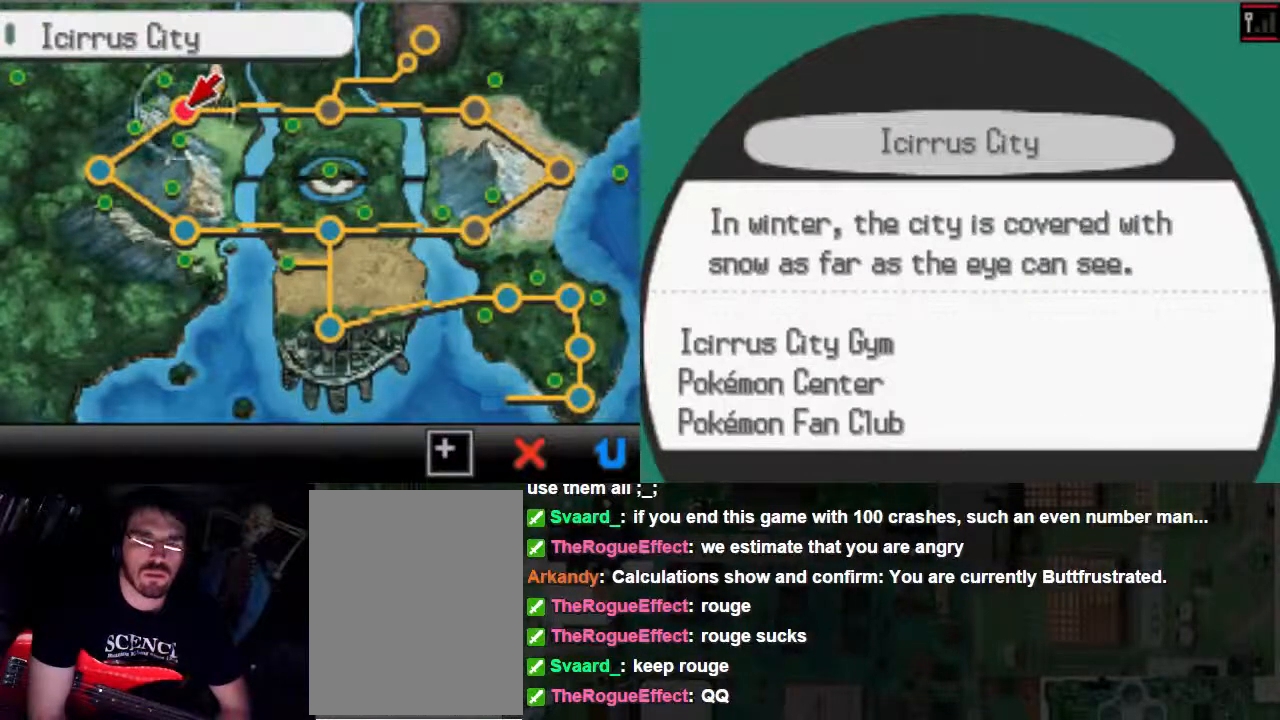
{"buttons": [], "left_stick": "center", "right_stick": "center", "events": [[133, "DPAD_DOWN", "down"], [367, "DPAD_DOWN", "up"]]}
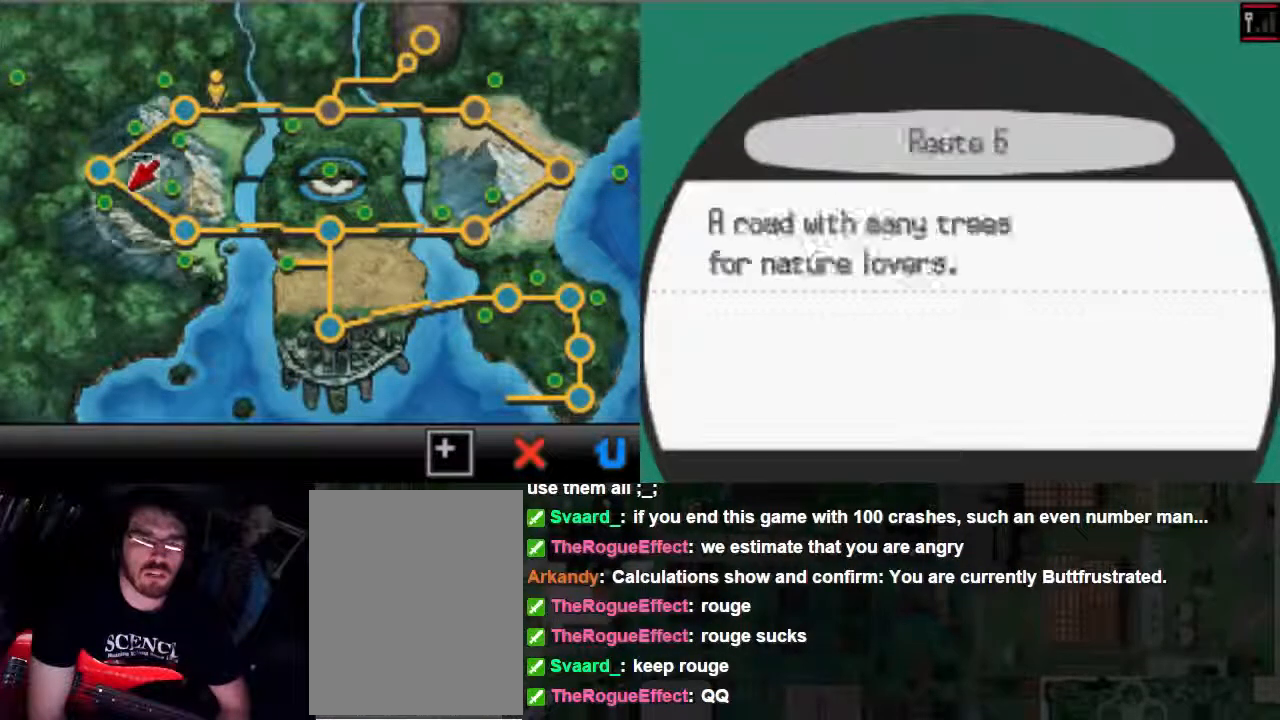
{"buttons": [], "left_stick": "center", "right_stick": "center", "events": []}
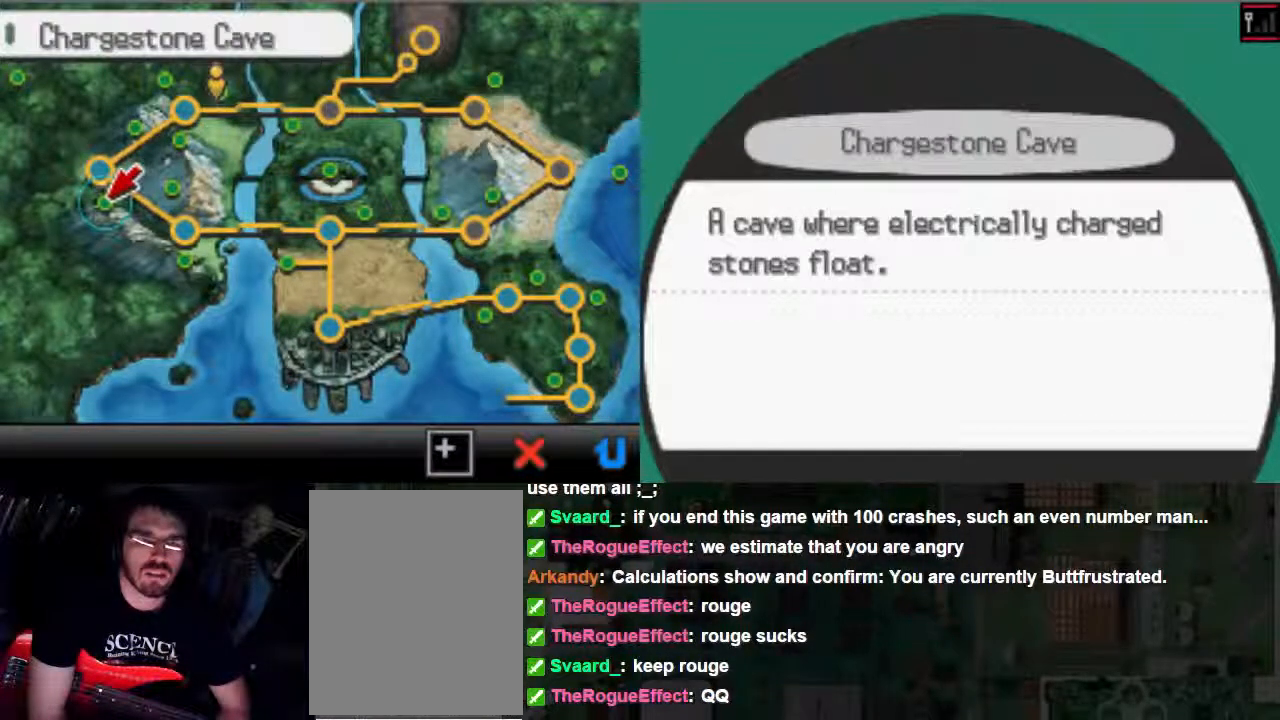
{"buttons": ["DPAD_UP"], "left_stick": "center", "right_stick": "center", "events": [[367, "DPAD_UP", "down"]]}
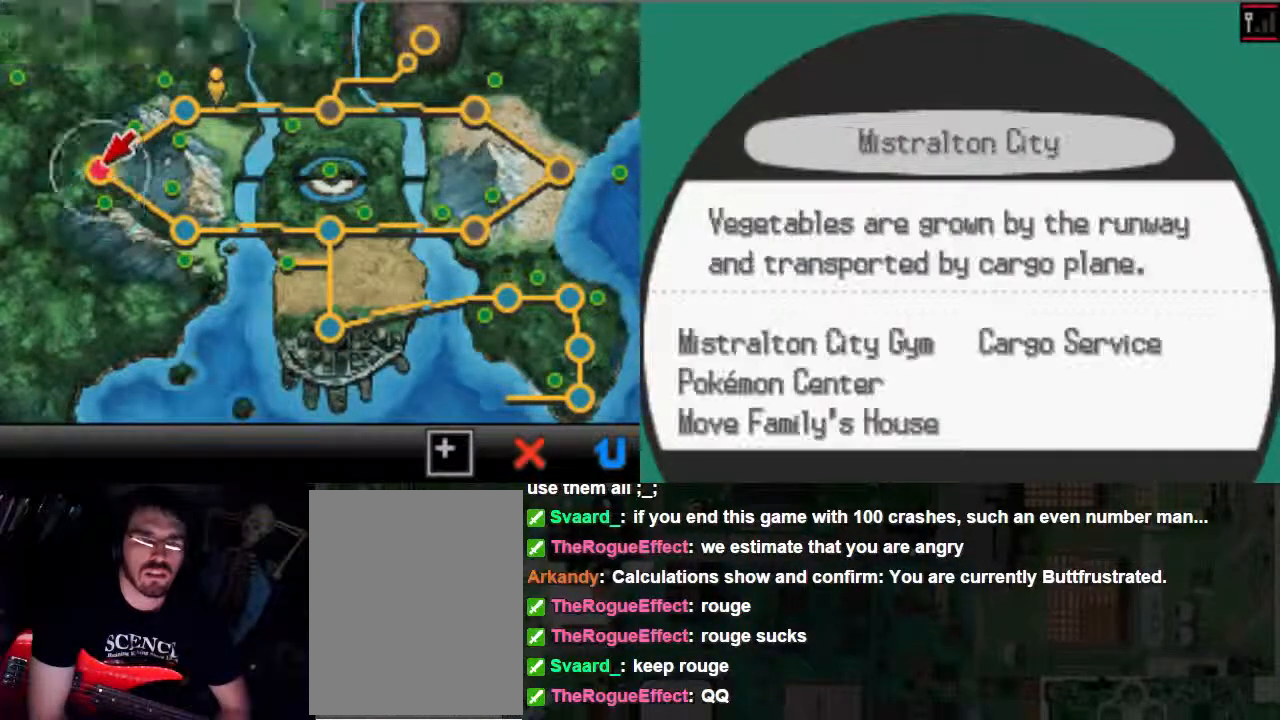
{"buttons": [], "left_stick": "center", "right_stick": "center", "events": [[433, "DPAD_UP", "up"]]}
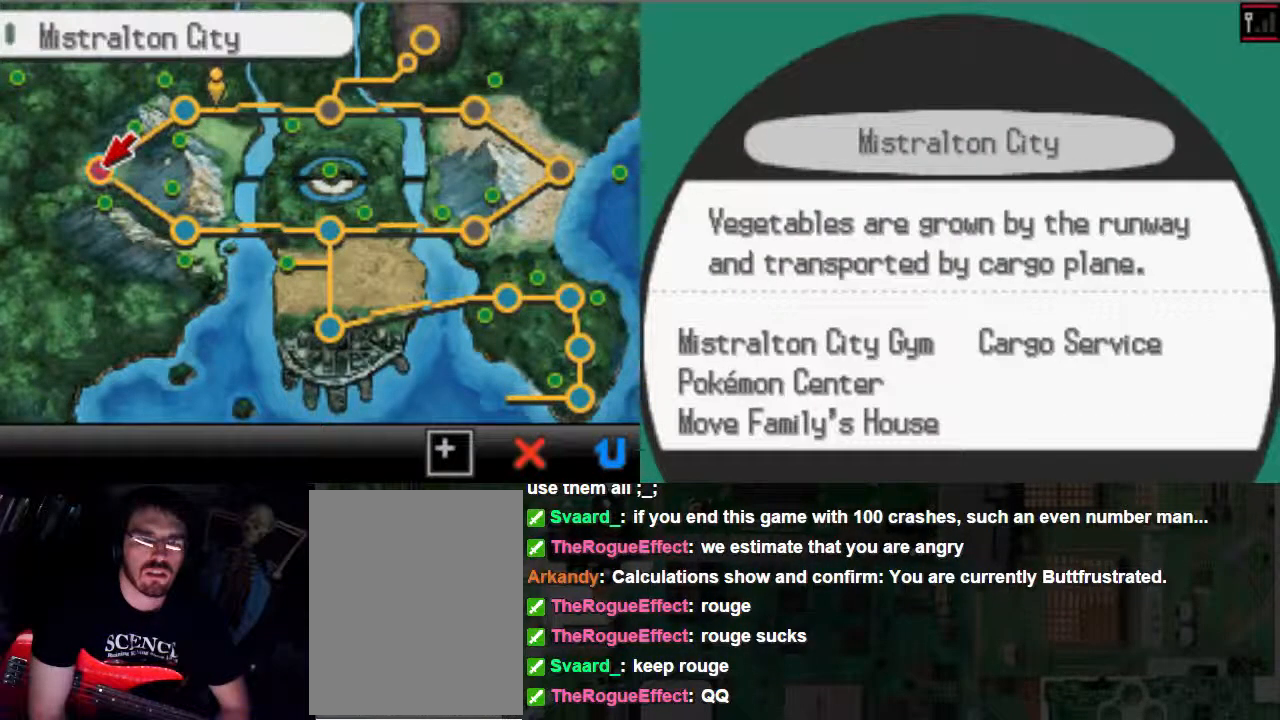
{"buttons": [], "left_stick": "center", "right_stick": "center", "events": [[100, "DPAD_DOWN", "down"], [300, "DPAD_DOWN", "up"]]}
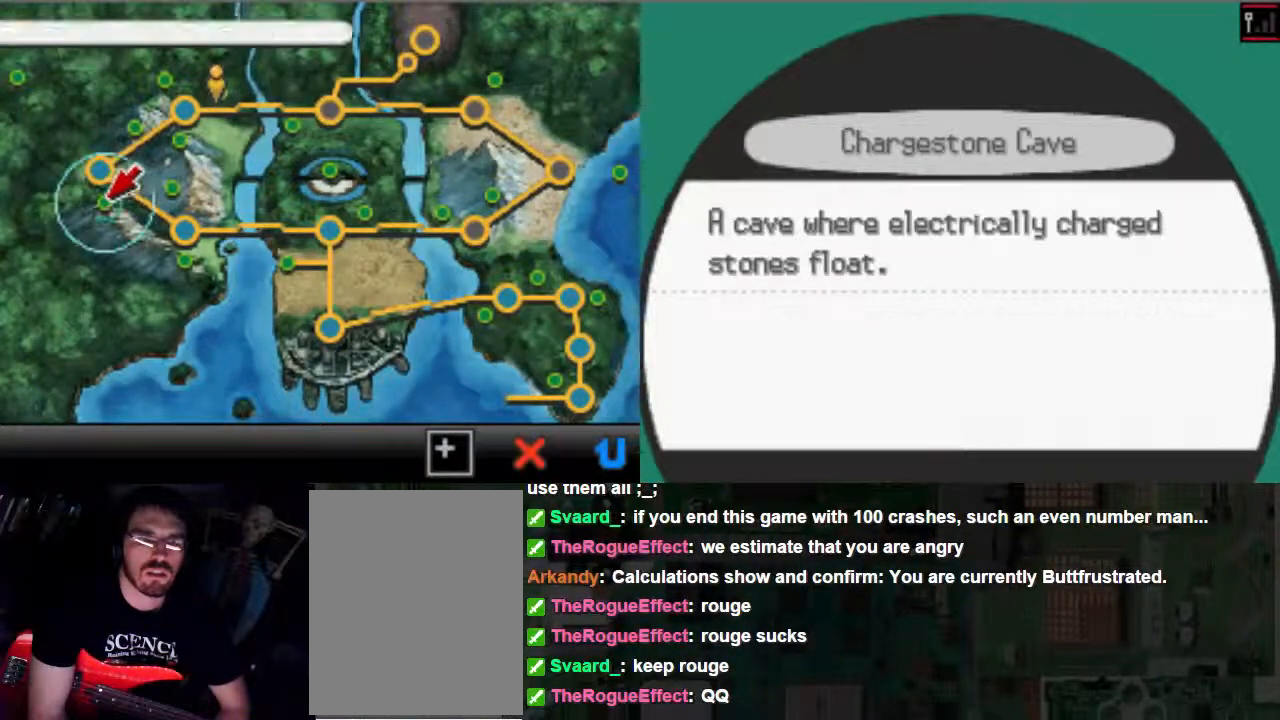
{"buttons": ["DPAD_RIGHT"], "left_stick": "center", "right_stick": "center", "events": [[367, "DPAD_RIGHT", "down"]]}
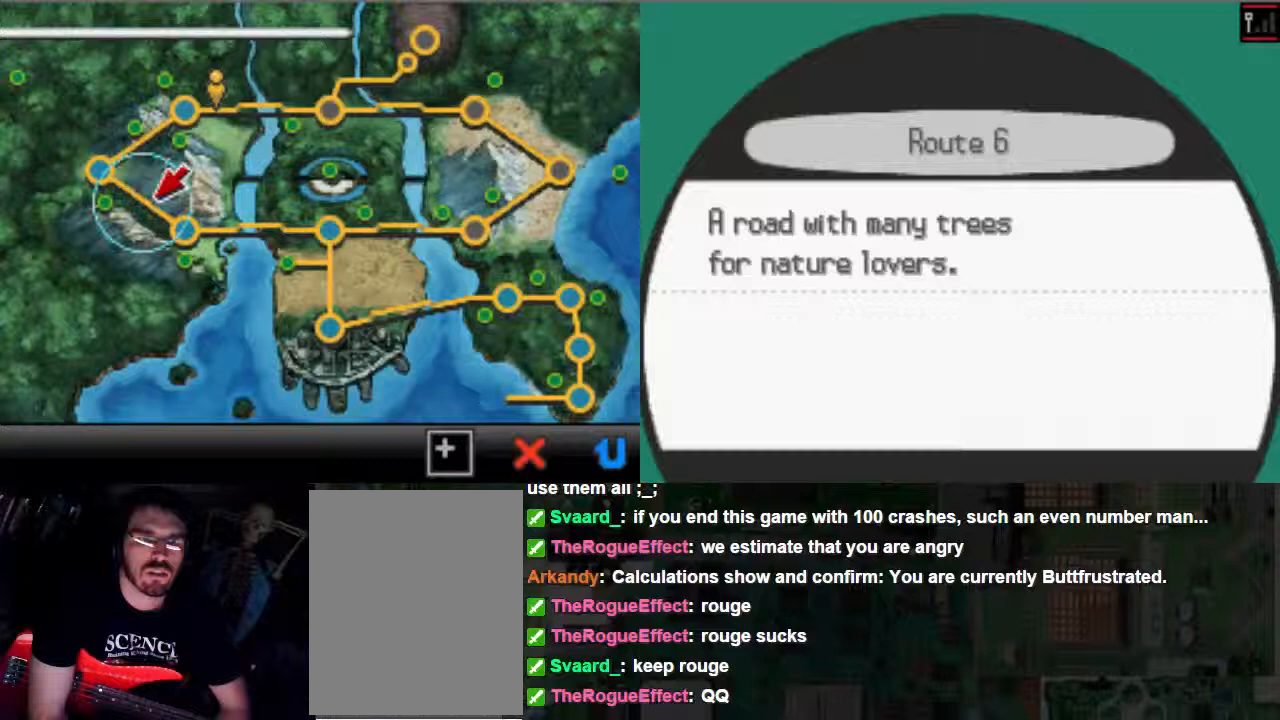
{"buttons": ["DPAD_RIGHT"], "left_stick": "center", "right_stick": "center", "events": []}
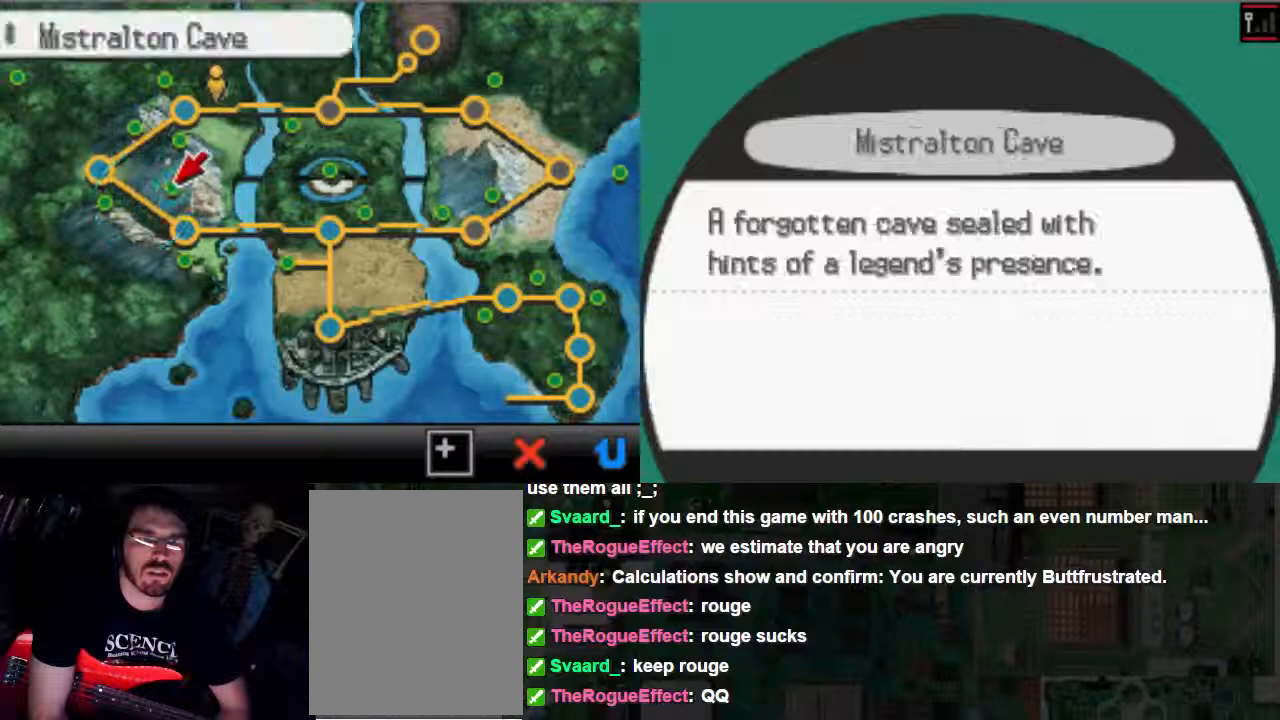
{"buttons": [], "left_stick": "center", "right_stick": "center", "events": [[33, "DPAD_RIGHT", "up"]]}
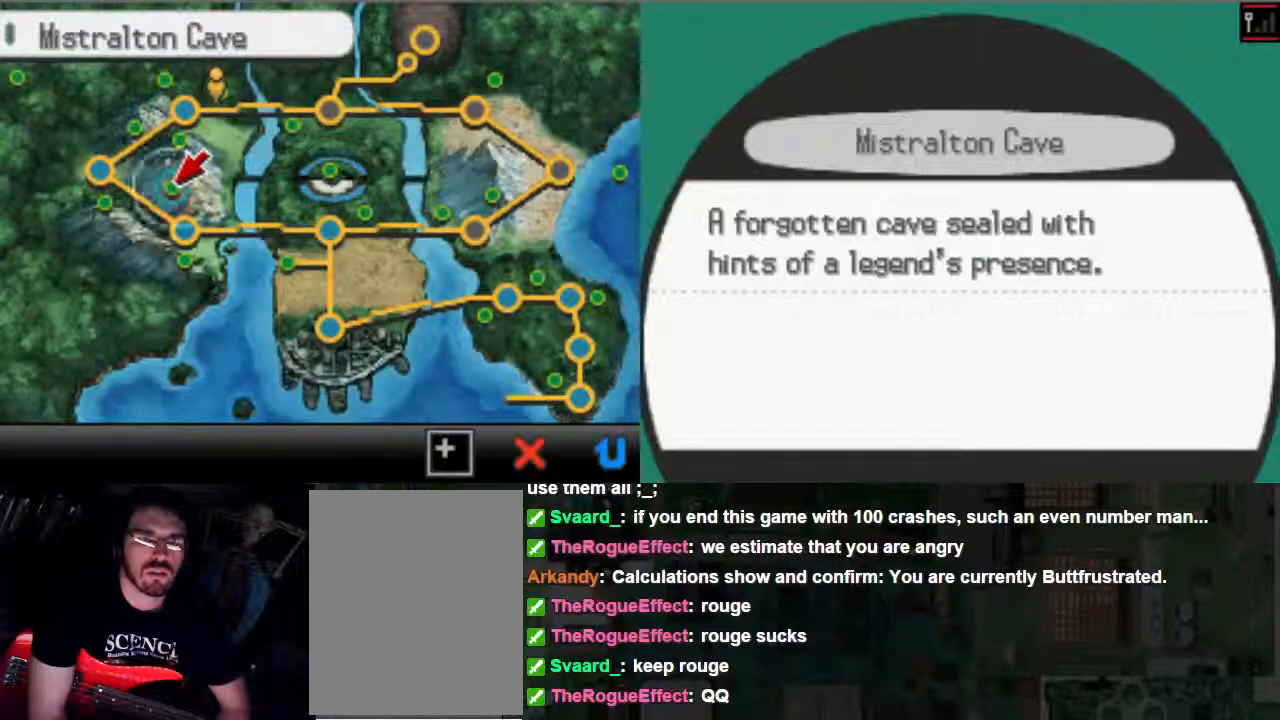
{"buttons": [], "left_stick": "center", "right_stick": "center", "events": [[100, "DPAD_UP", "down"], [300, "DPAD_UP", "up"]]}
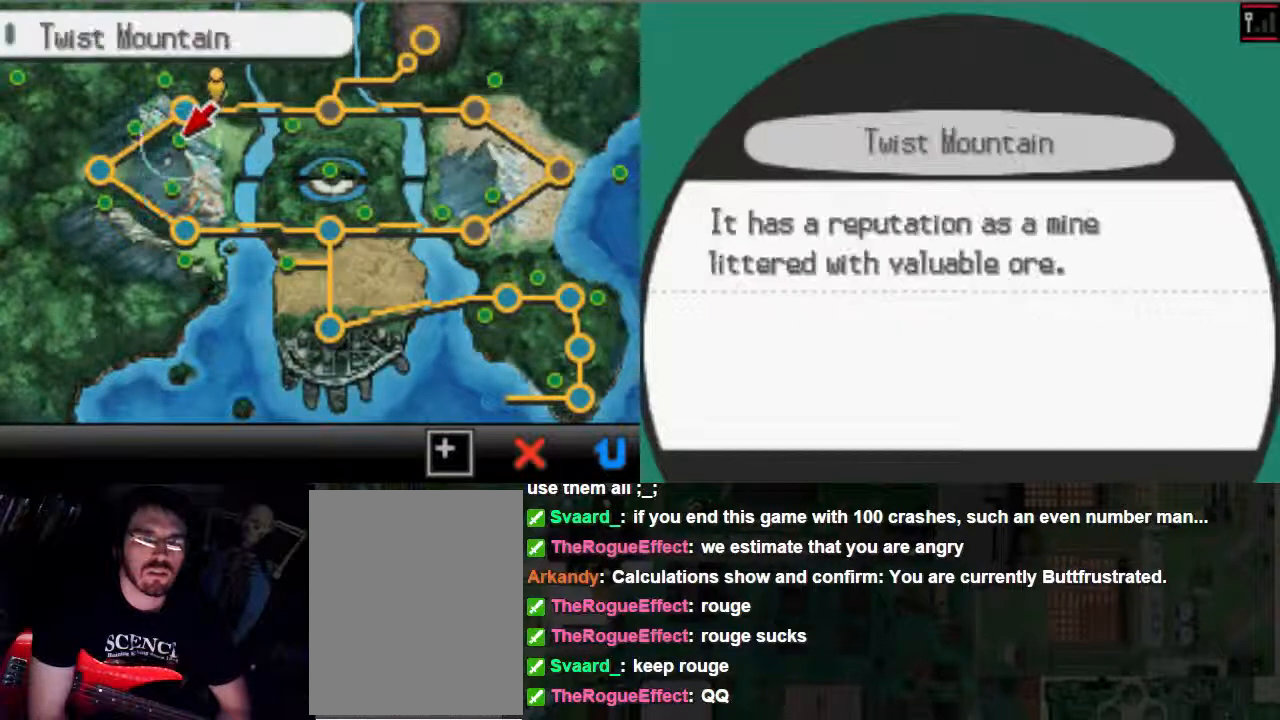
{"buttons": [], "left_stick": "center", "right_stick": "center", "events": []}
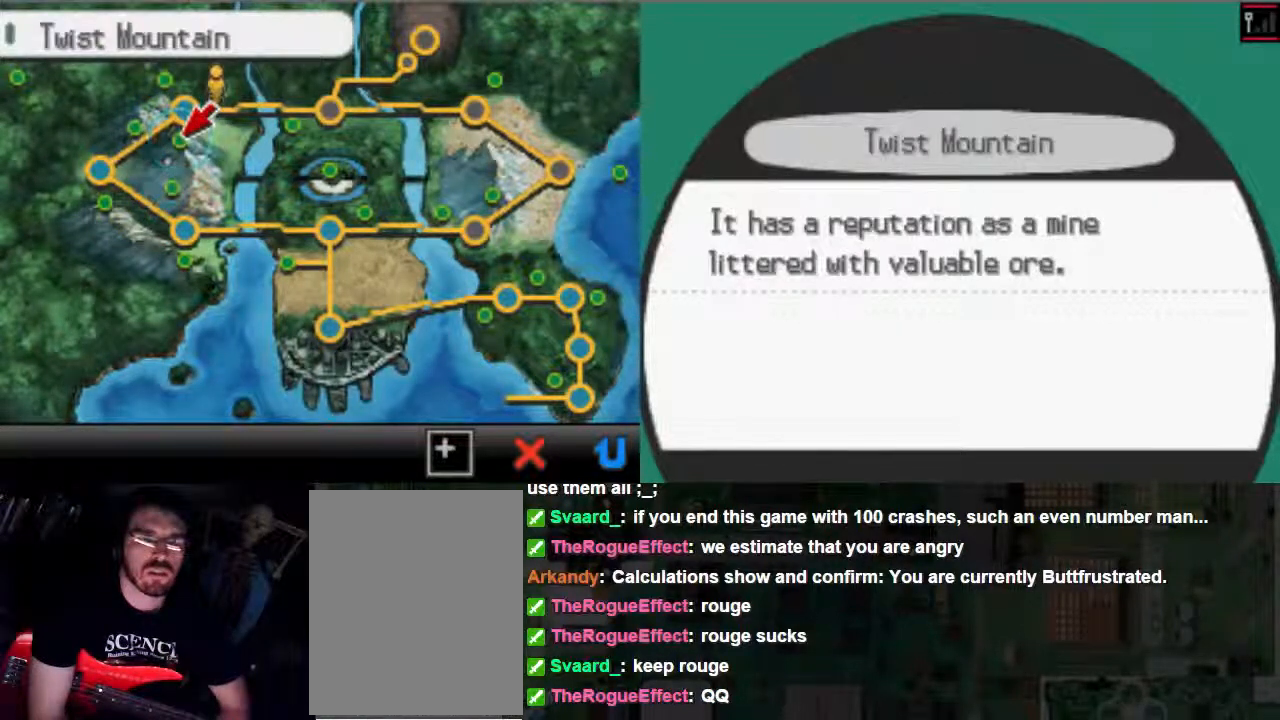
{"buttons": ["DPAD_LEFT"], "left_stick": "center", "right_stick": "center", "events": [[33, "DPAD_LEFT", "down"]]}
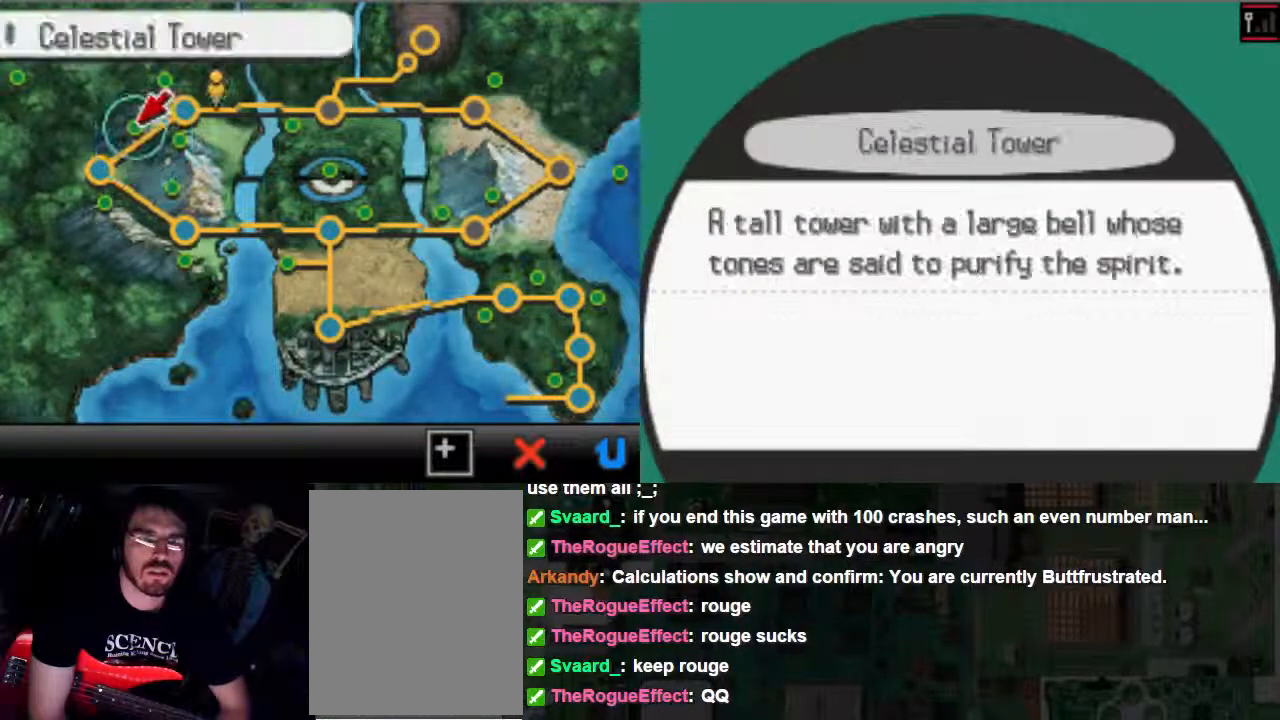
{"buttons": [], "left_stick": "center", "right_stick": "center", "events": [[167, "DPAD_LEFT", "up"], [433, "DPAD_UP", "down"], [500, "DPAD_UP", "up"]]}
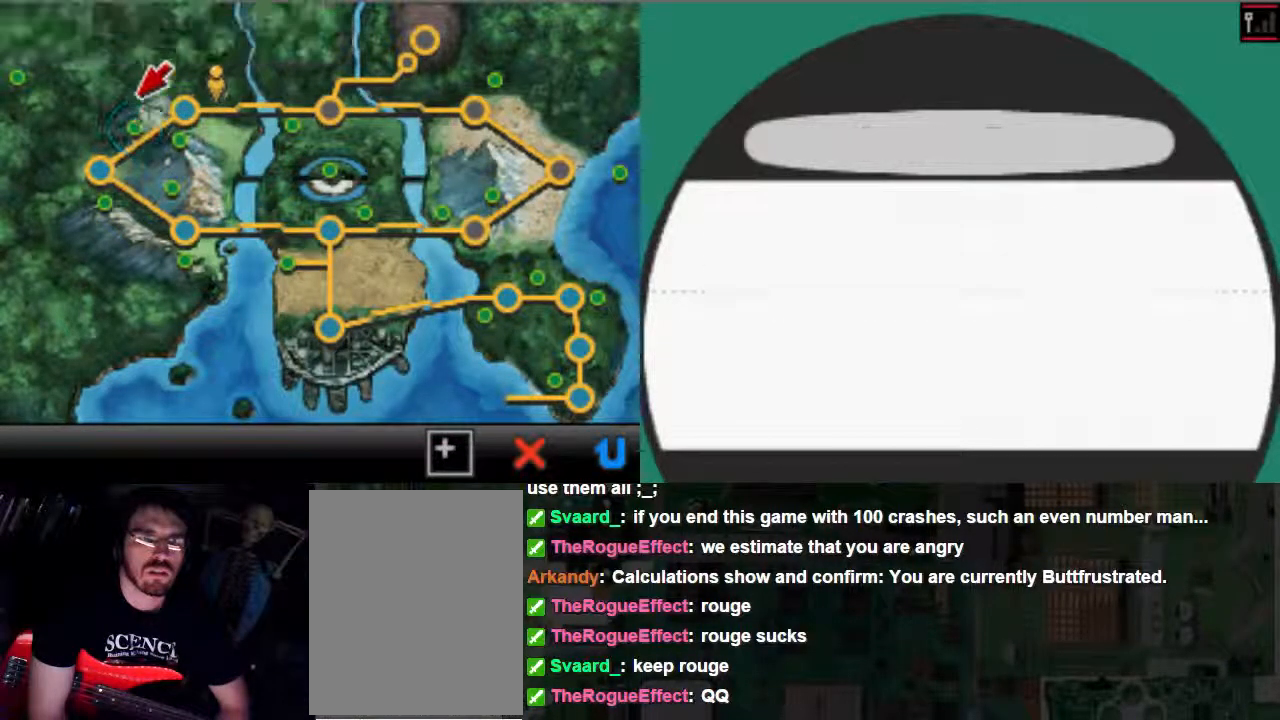
{"buttons": [], "left_stick": "center", "right_stick": "center", "events": []}
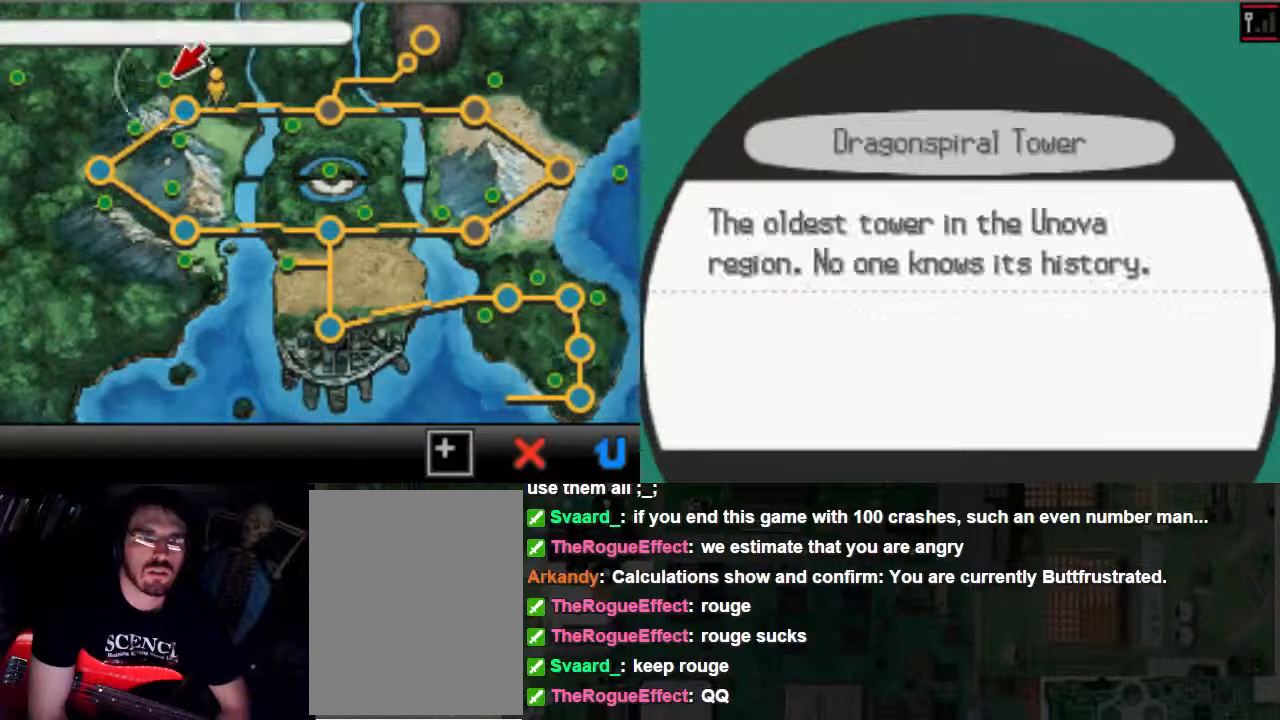
{"buttons": [], "left_stick": "center", "right_stick": "center", "events": []}
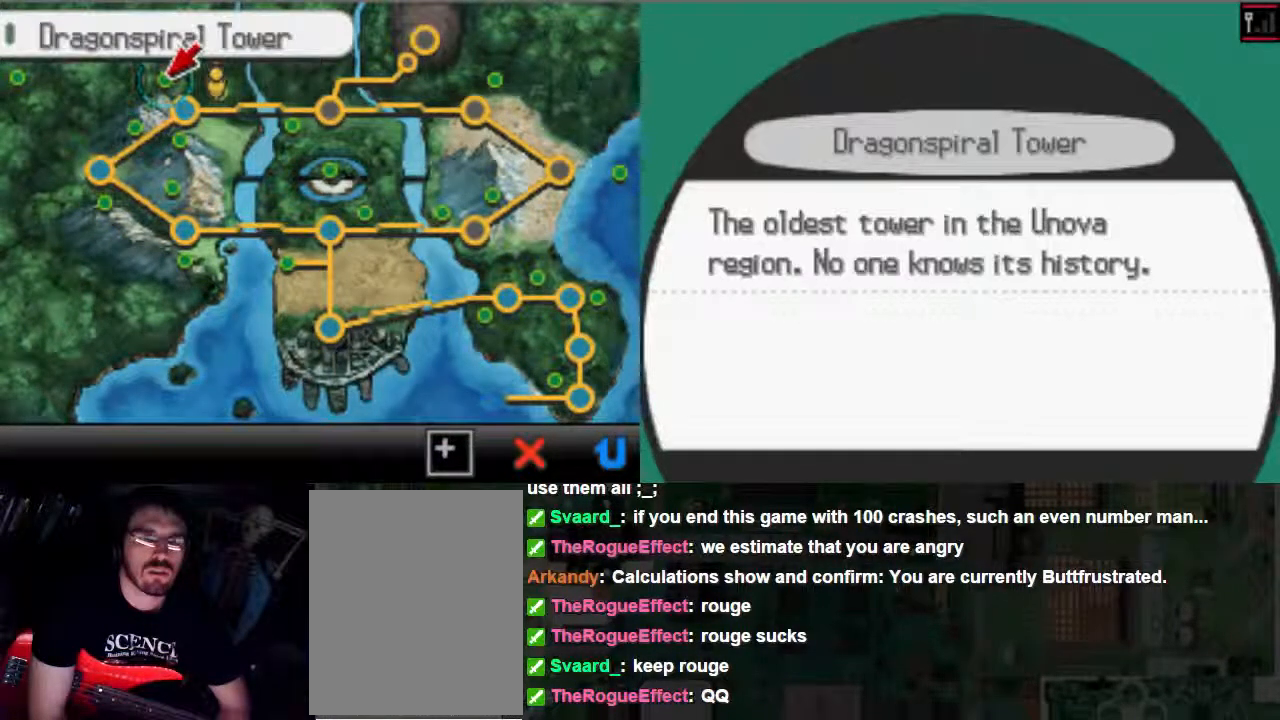
{"buttons": ["DPAD_LEFT"], "left_stick": "center", "right_stick": "center", "events": [[167, "DPAD_LEFT", "down"]]}
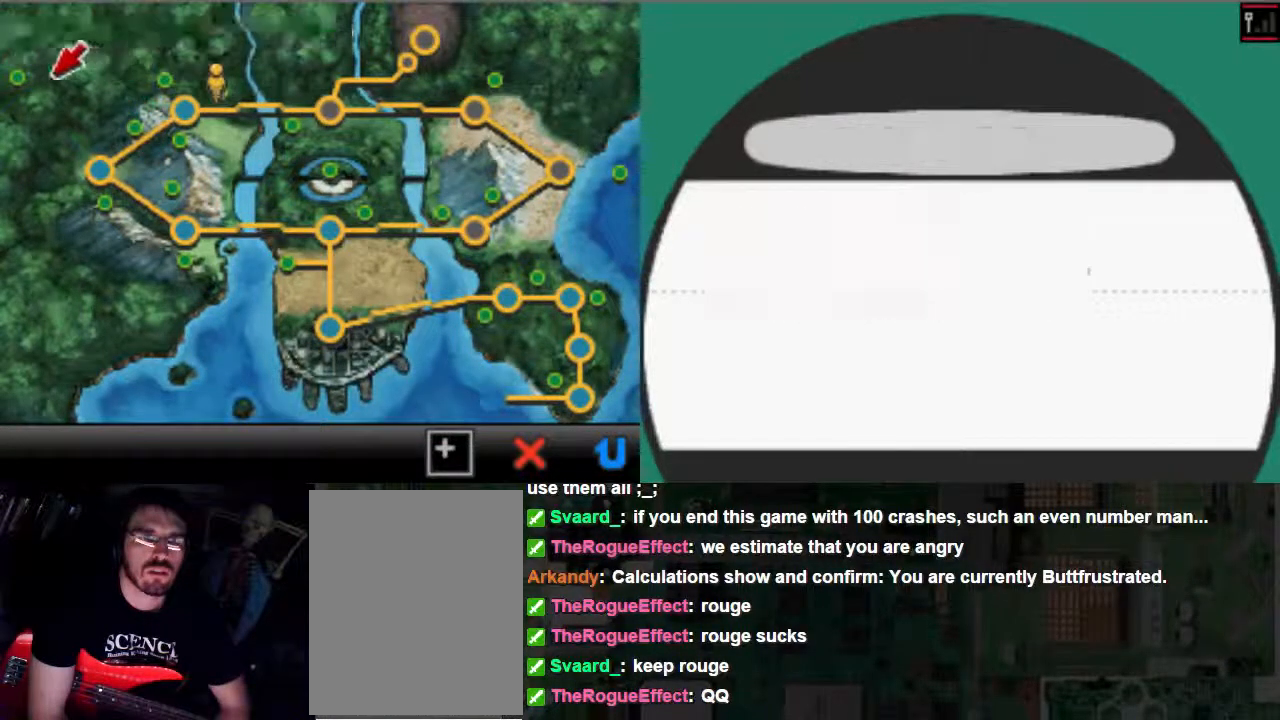
{"buttons": [], "left_stick": "center", "right_stick": "center", "events": [[100, "DPAD_LEFT", "up"]]}
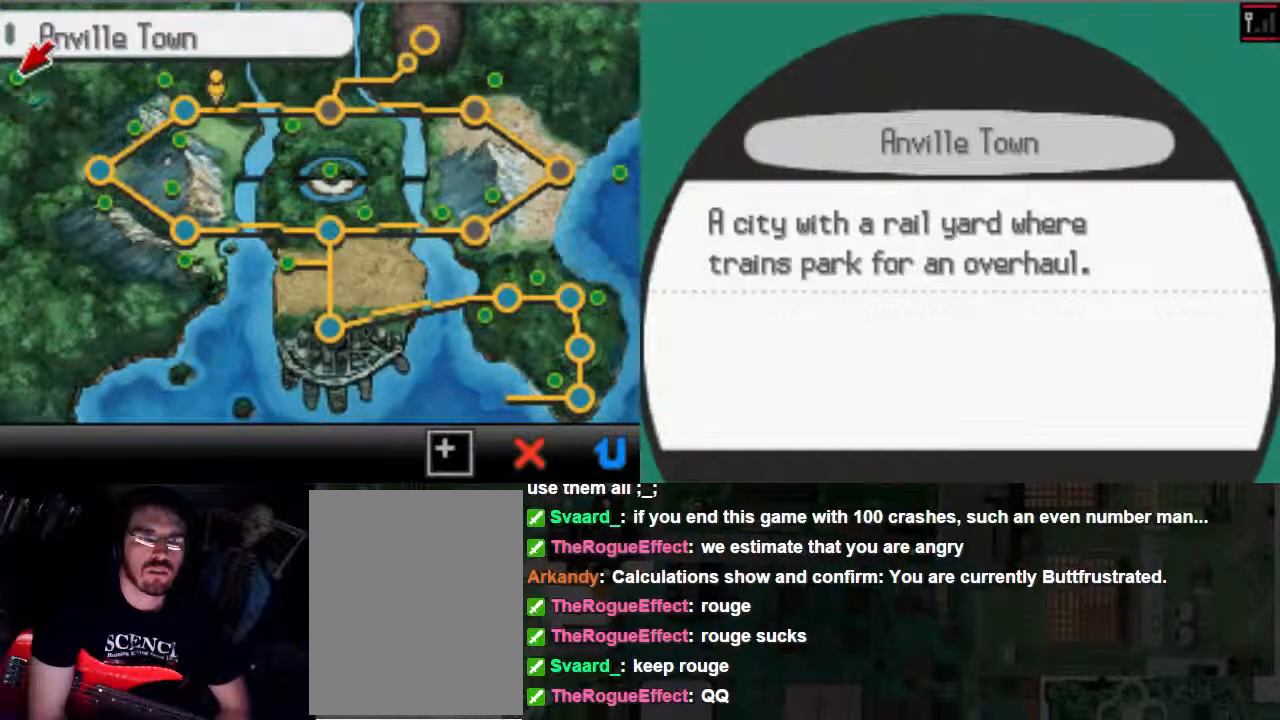
{"buttons": ["DPAD_DOWN"], "left_stick": "center", "right_stick": "center", "events": [[300, "DPAD_DOWN", "down"]]}
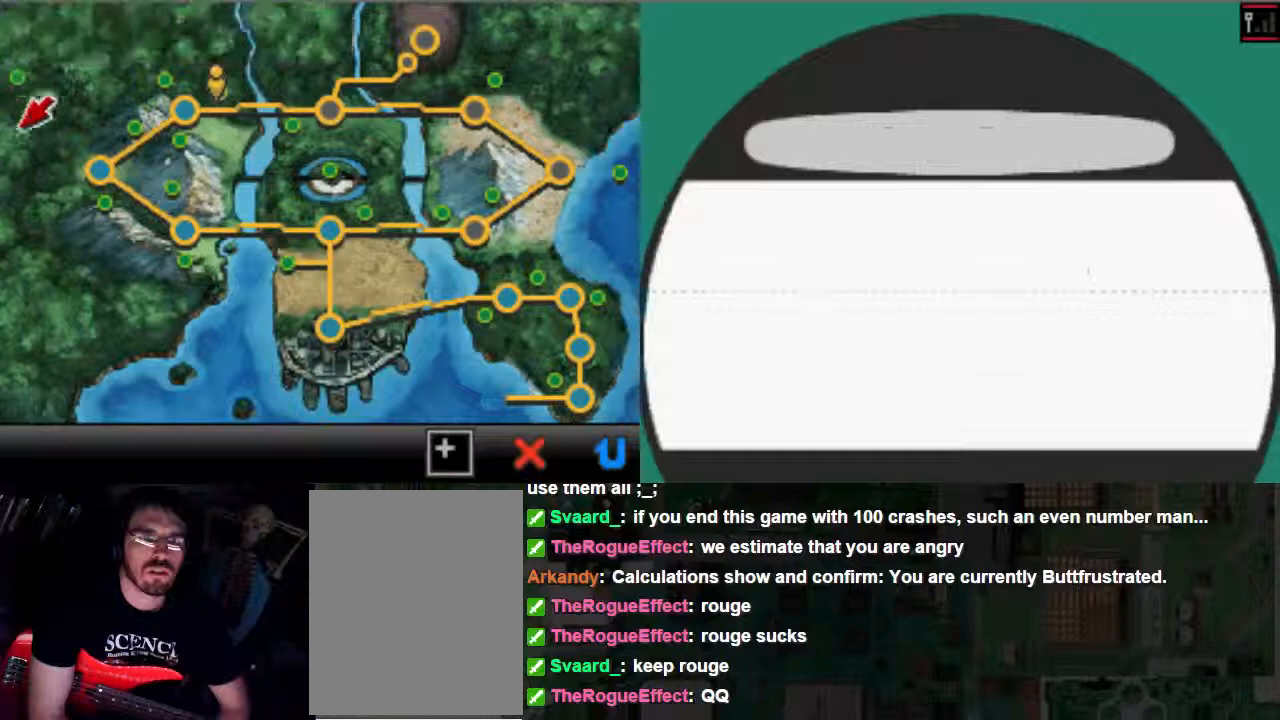
{"buttons": ["DPAD_RIGHT"], "left_stick": "center", "right_stick": "center", "events": [[167, "DPAD_RIGHT", "down"], [367, "DPAD_DOWN", "up"]]}
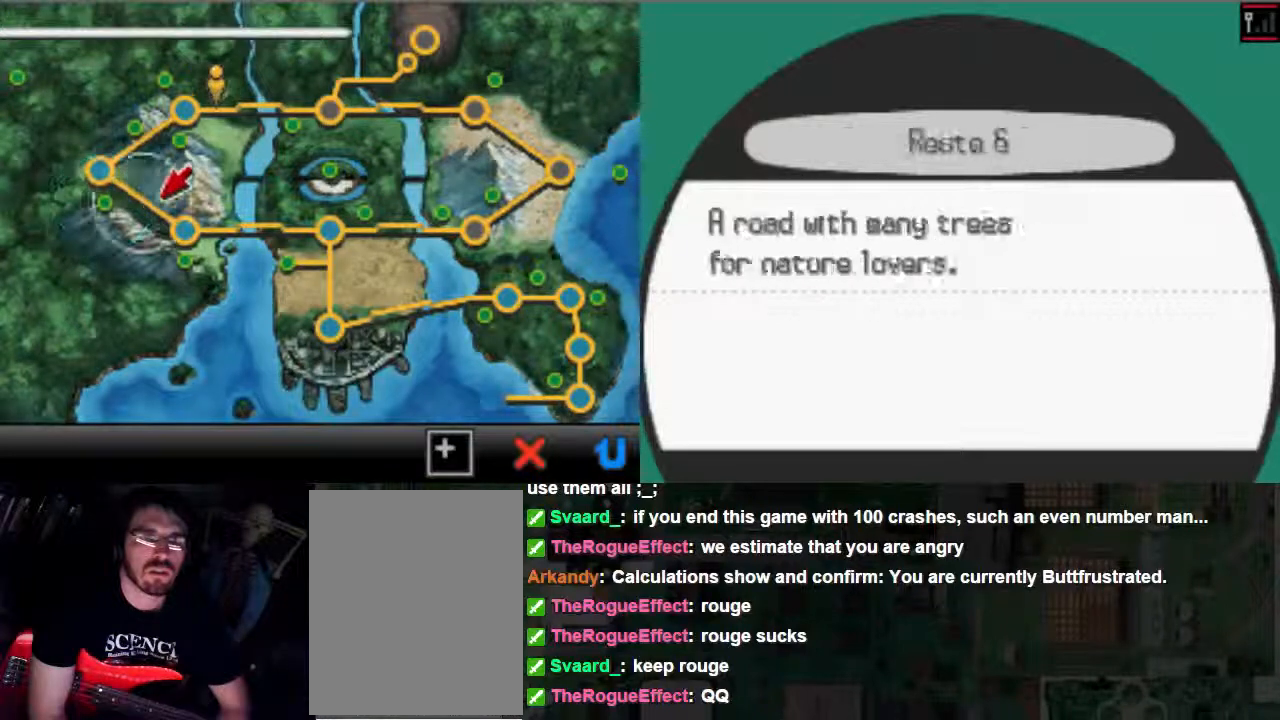
{"buttons": [], "left_stick": "center", "right_stick": "center", "events": [[233, "DPAD_DOWN", "down"], [267, "DPAD_RIGHT", "up"], [300, "DPAD_DOWN", "up"]]}
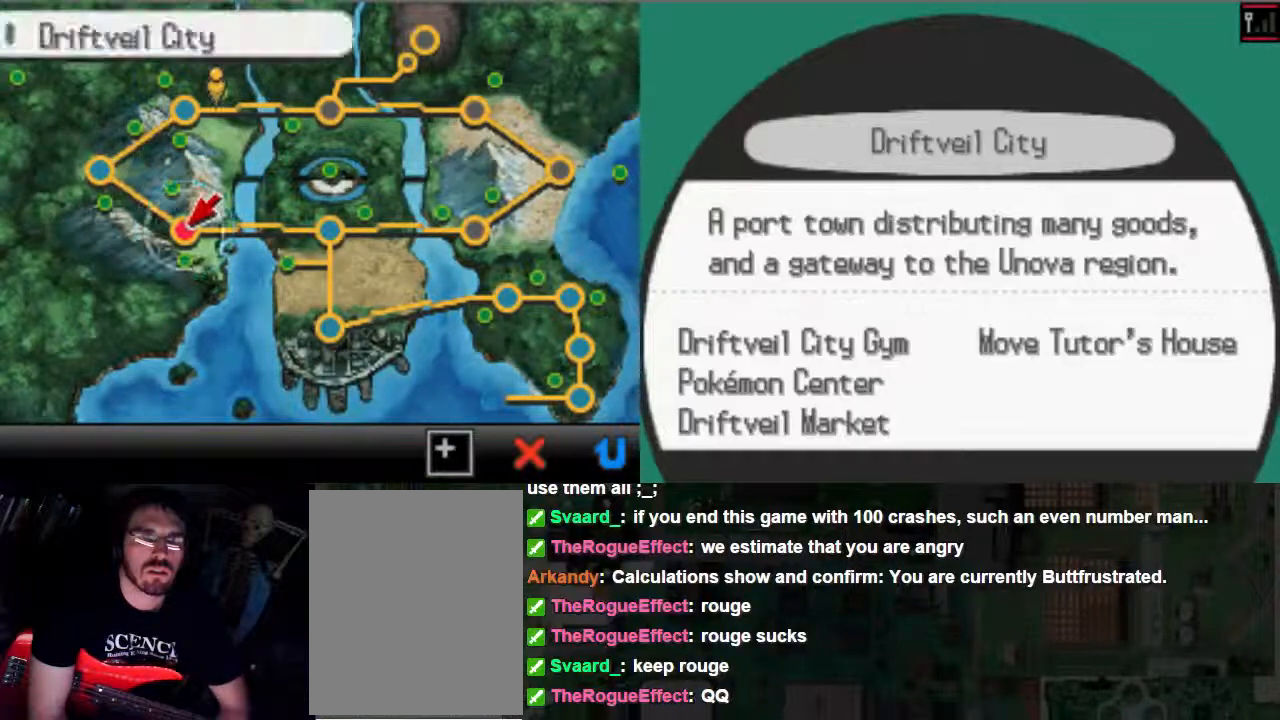
{"buttons": ["DPAD_DOWN"], "left_stick": "center", "right_stick": "center", "events": [[467, "DPAD_DOWN", "down"]]}
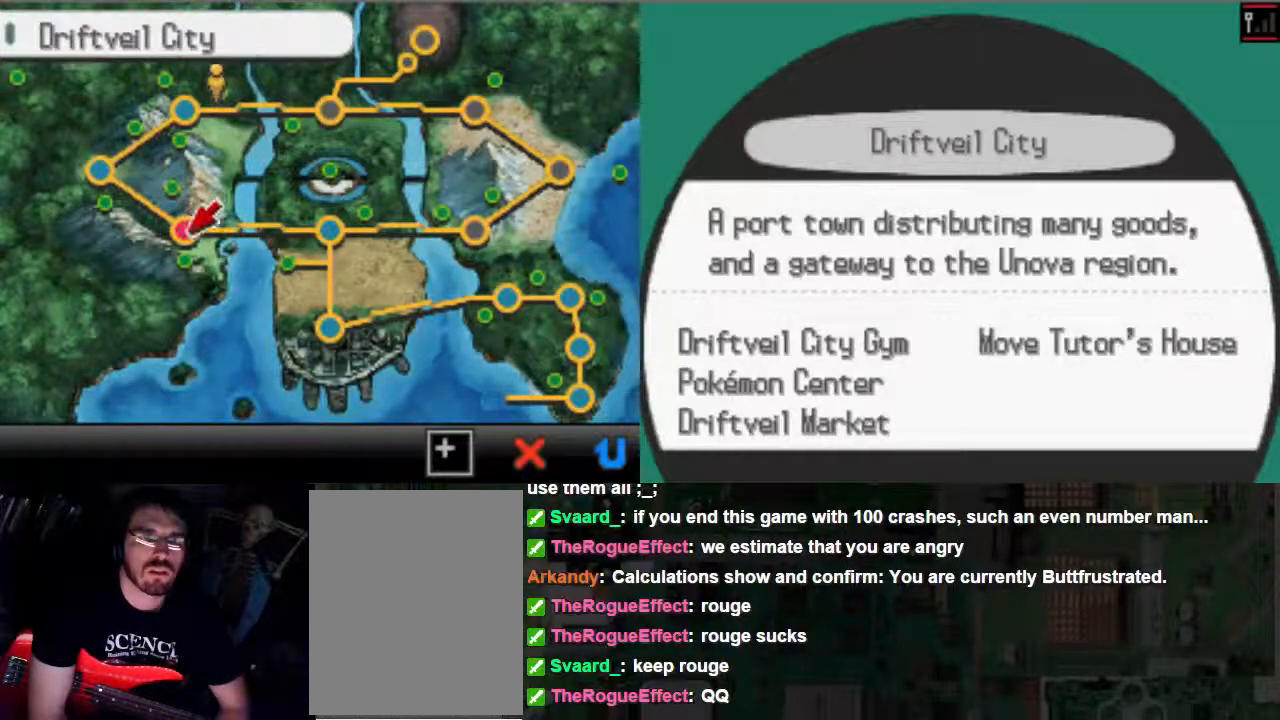
{"buttons": [], "left_stick": "center", "right_stick": "center", "events": [[100, "DPAD_DOWN", "up"]]}
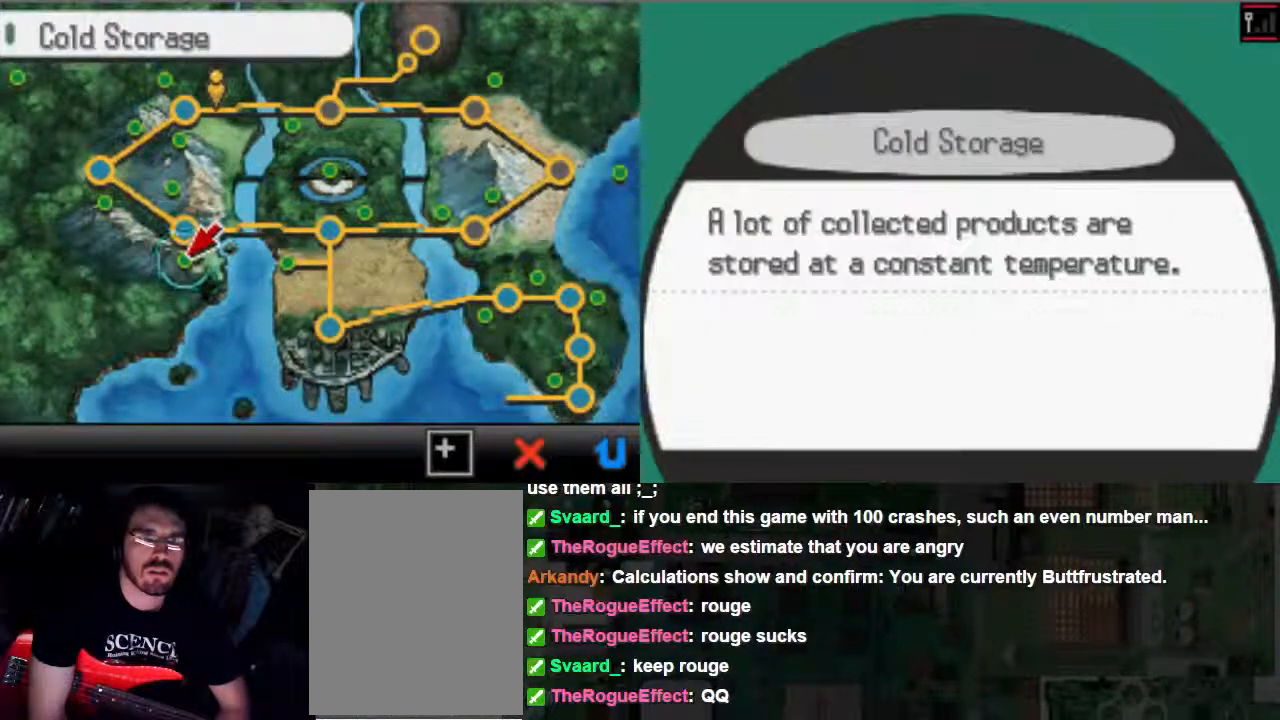
{"buttons": [], "left_stick": "center", "right_stick": "center", "events": []}
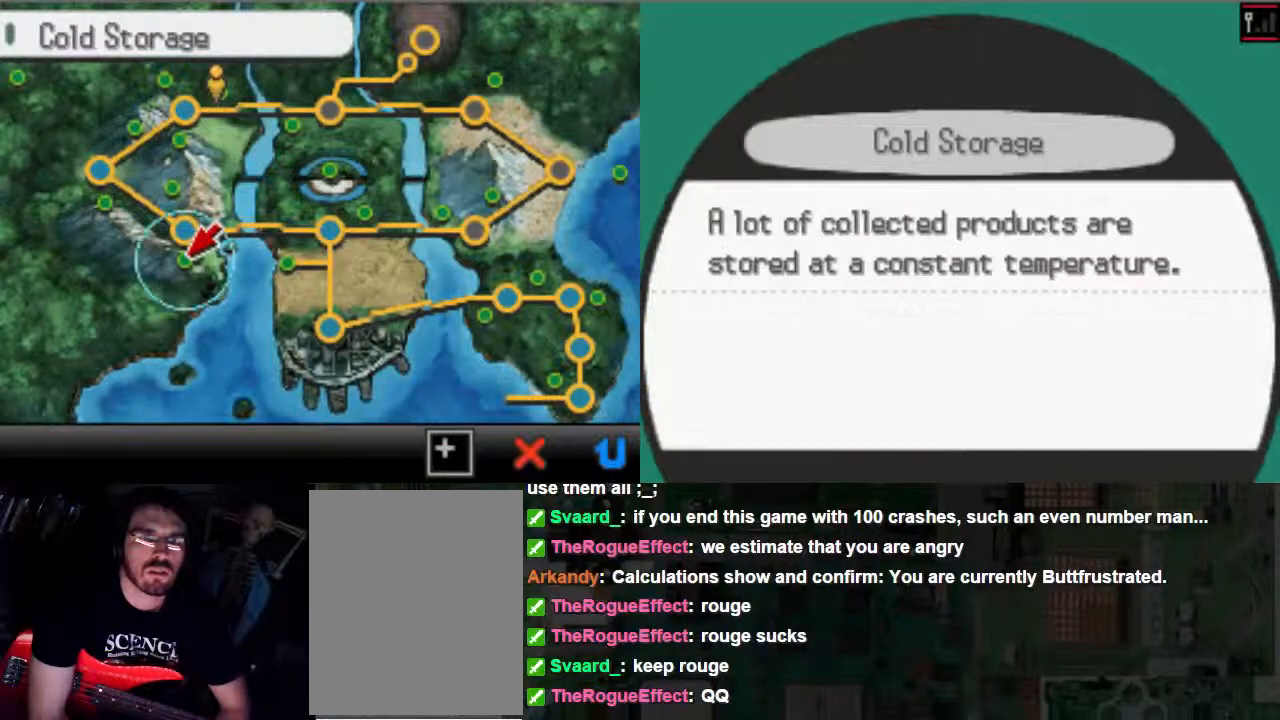
{"buttons": [], "left_stick": "center", "right_stick": "center", "events": [[167, "DPAD_RIGHT", "down"], [400, "DPAD_RIGHT", "up"]]}
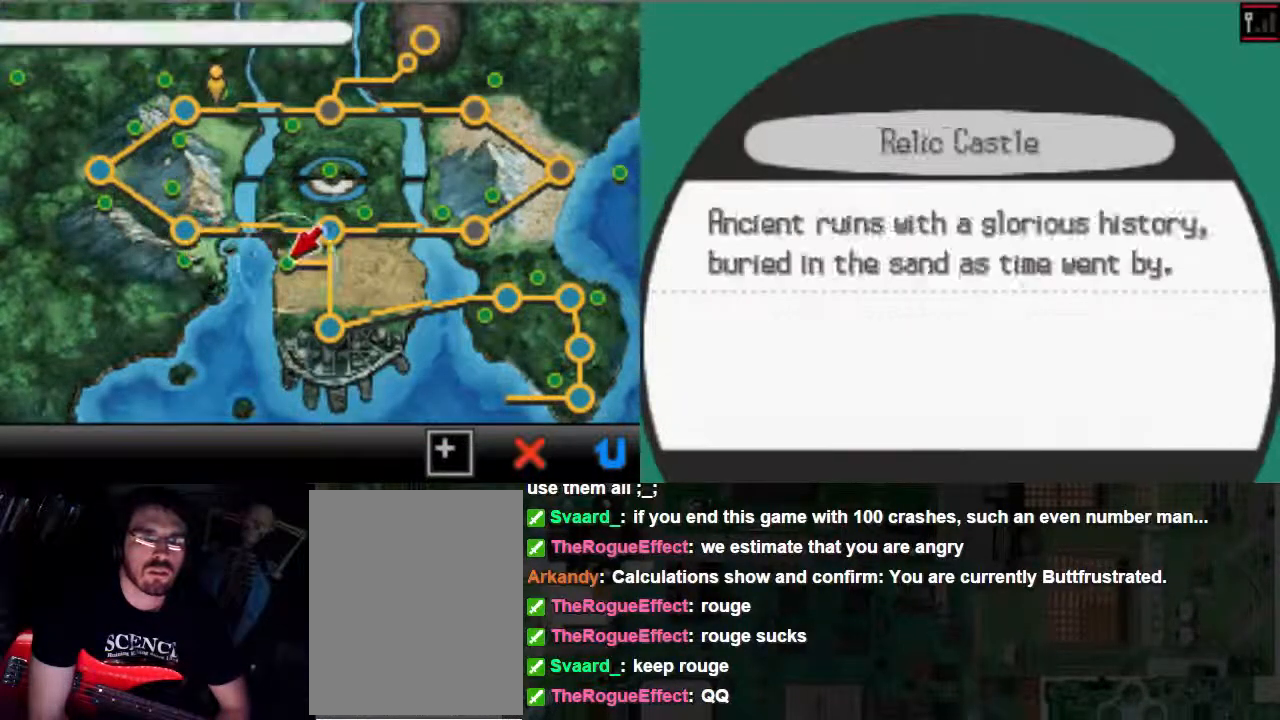
{"buttons": [], "left_stick": "center", "right_stick": "center", "events": []}
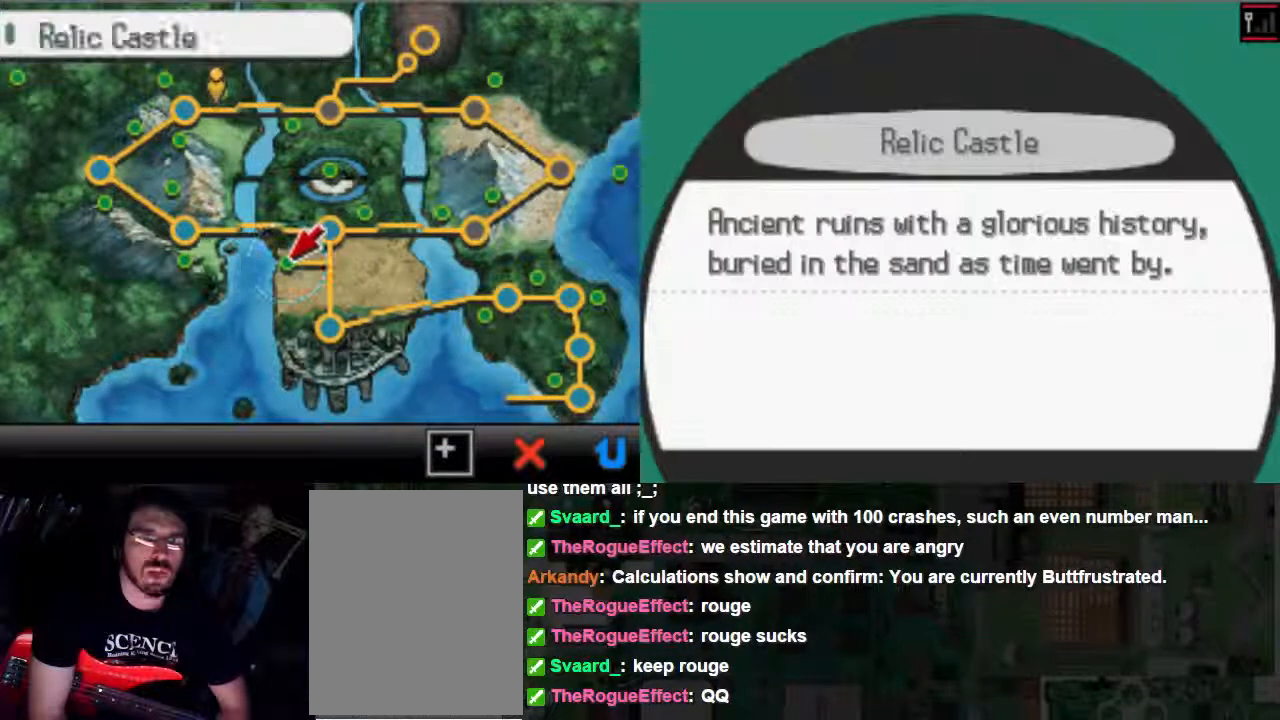
{"buttons": ["DPAD_RIGHT"], "left_stick": "center", "right_stick": "center", "events": [[433, "DPAD_RIGHT", "down"]]}
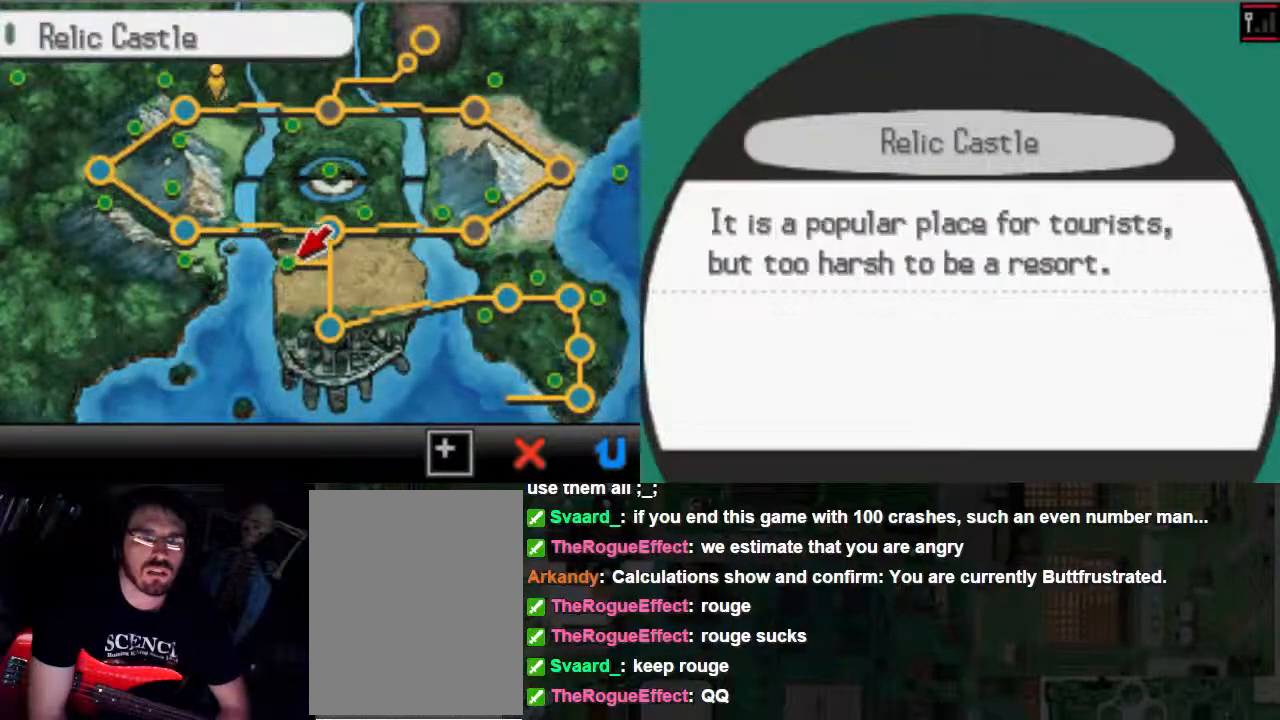
{"buttons": [], "left_stick": "center", "right_stick": "center", "events": [[100, "DPAD_RIGHT", "up"]]}
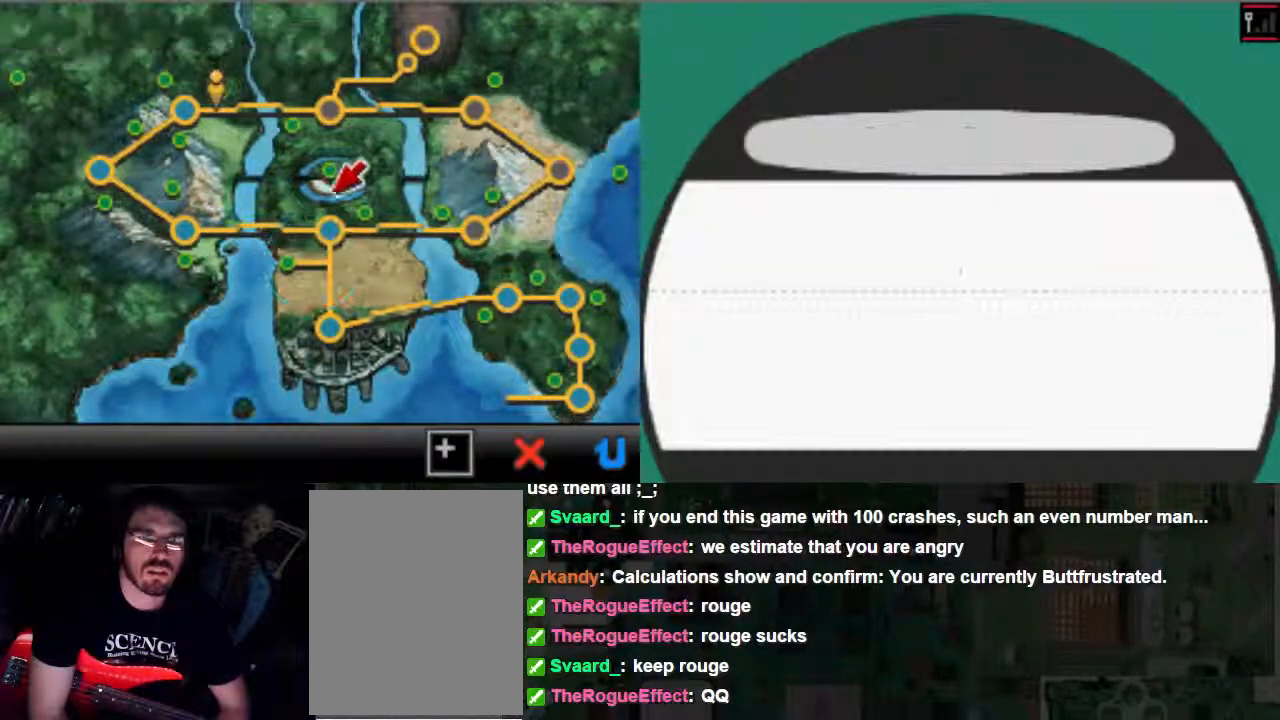
{"buttons": [], "left_stick": "center", "right_stick": "center", "events": []}
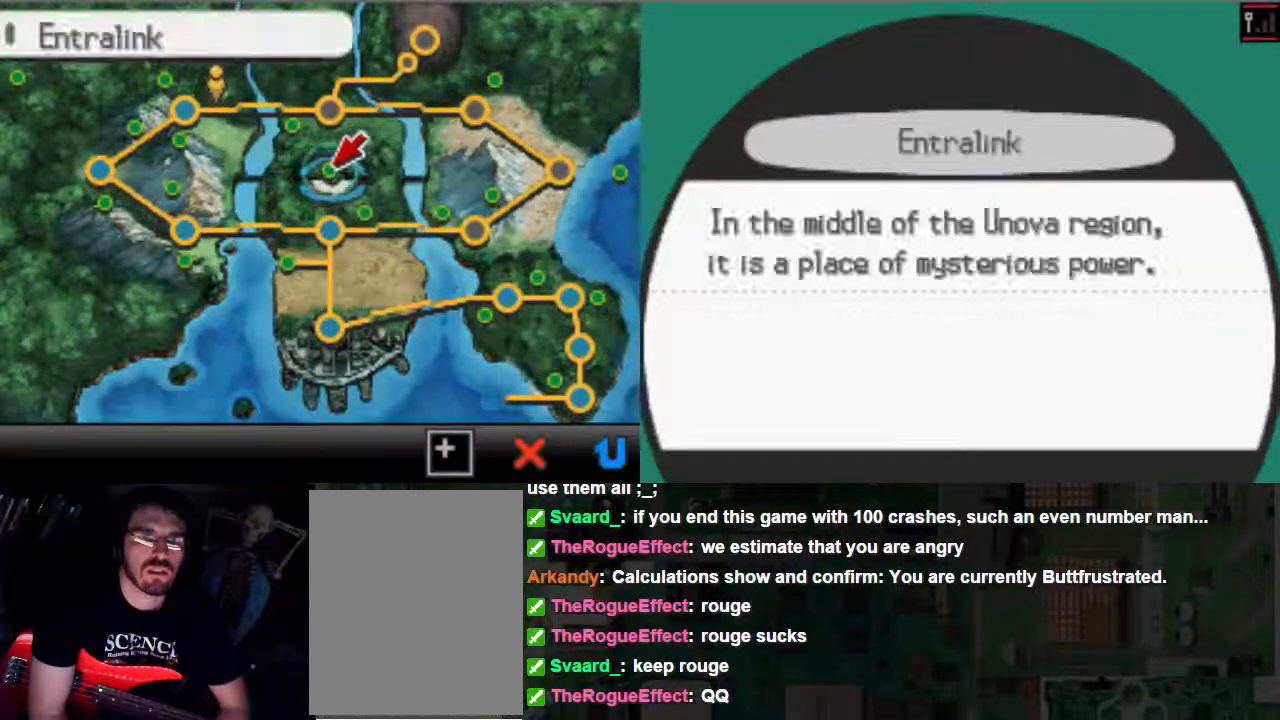
{"buttons": [], "left_stick": "center", "right_stick": "center", "events": [[333, "DPAD_LEFT", "down"], [467, "DPAD_LEFT", "up"]]}
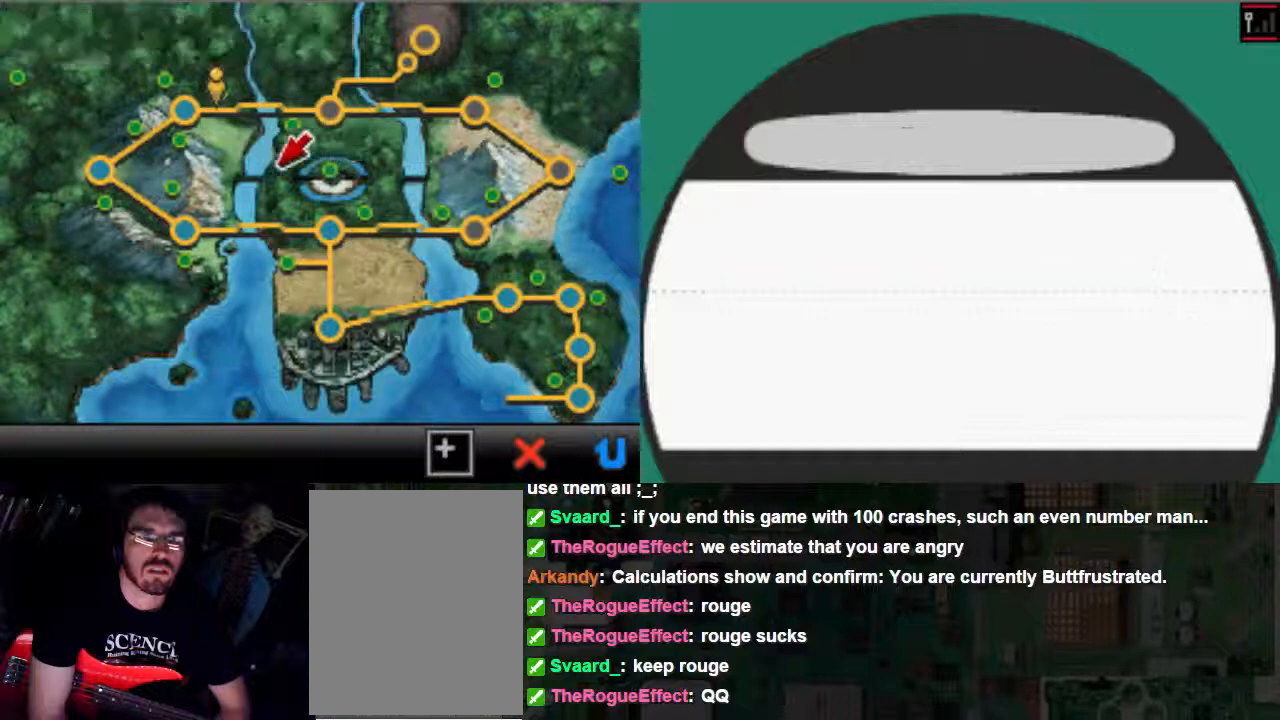
{"buttons": ["DPAD_UP", "DPAD_RIGHT"], "left_stick": "center", "right_stick": "center", "events": [[100, "DPAD_UP", "down"], [233, "DPAD_RIGHT", "down"]]}